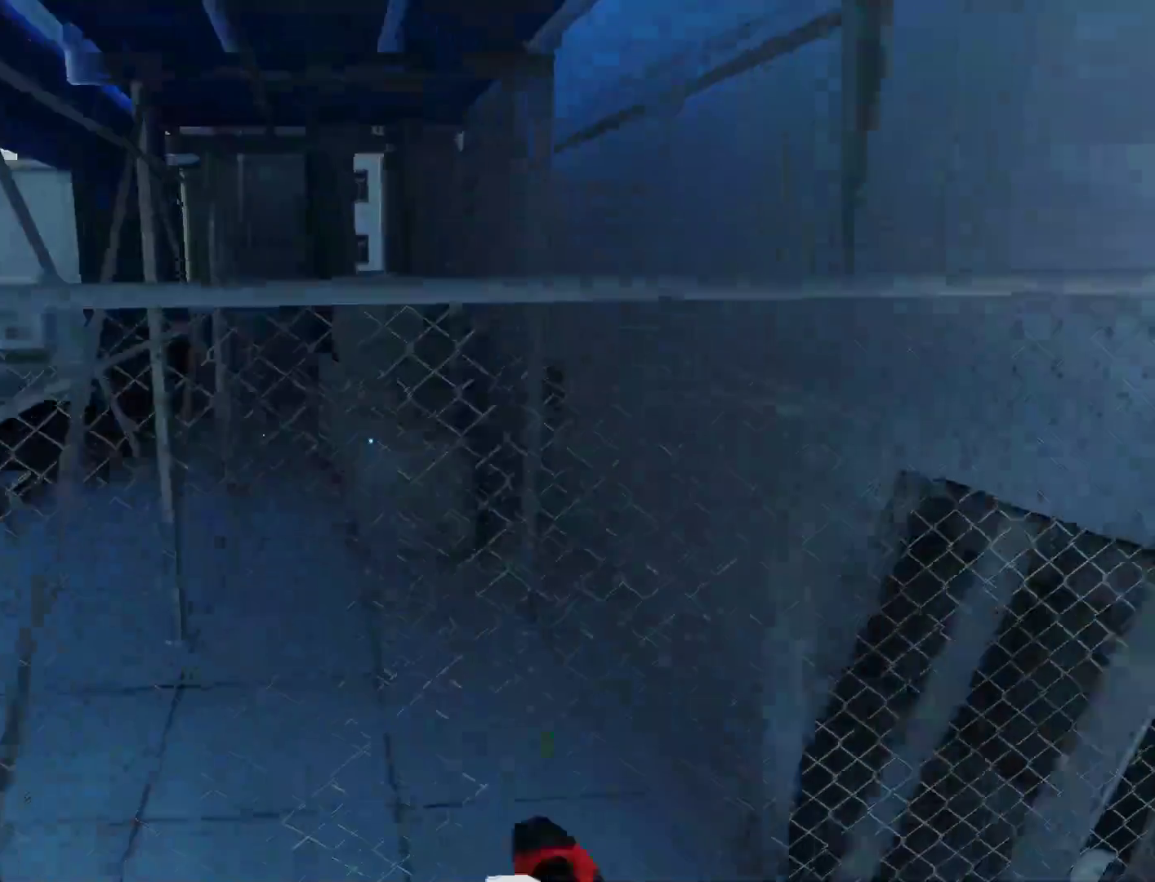
Gameplay with keyboard and mouse; each line is a JSON object with the keys and mouse buttons held at the frame after it. "events" lists presses ("down") and releases ("up") of "a", "alt", "c", "ctrl", "d", "e", "f", "q", "r", "s", "shift", "space", "tab", "v", "w", "x", "z", "mouse_left", "mouse_middle", "mouse_right", "mouse_wheel_up" and "mouse_wheel_down" between this image and that frame as [ms after this image, input, new state], when the widget could be followed in between. "mouse_left", "mouse_middle", "mouse_right", "mouse_wheel_up", "mouse_wheel_down" = the "left", "middle", "right", "wheel_up", "wheel_down" buttons of the "mouse" list. No other keys are recorded. Not read: mouse_move.
{"keys": ["w"], "mouse": [], "events": [[83, "w", "down"]]}
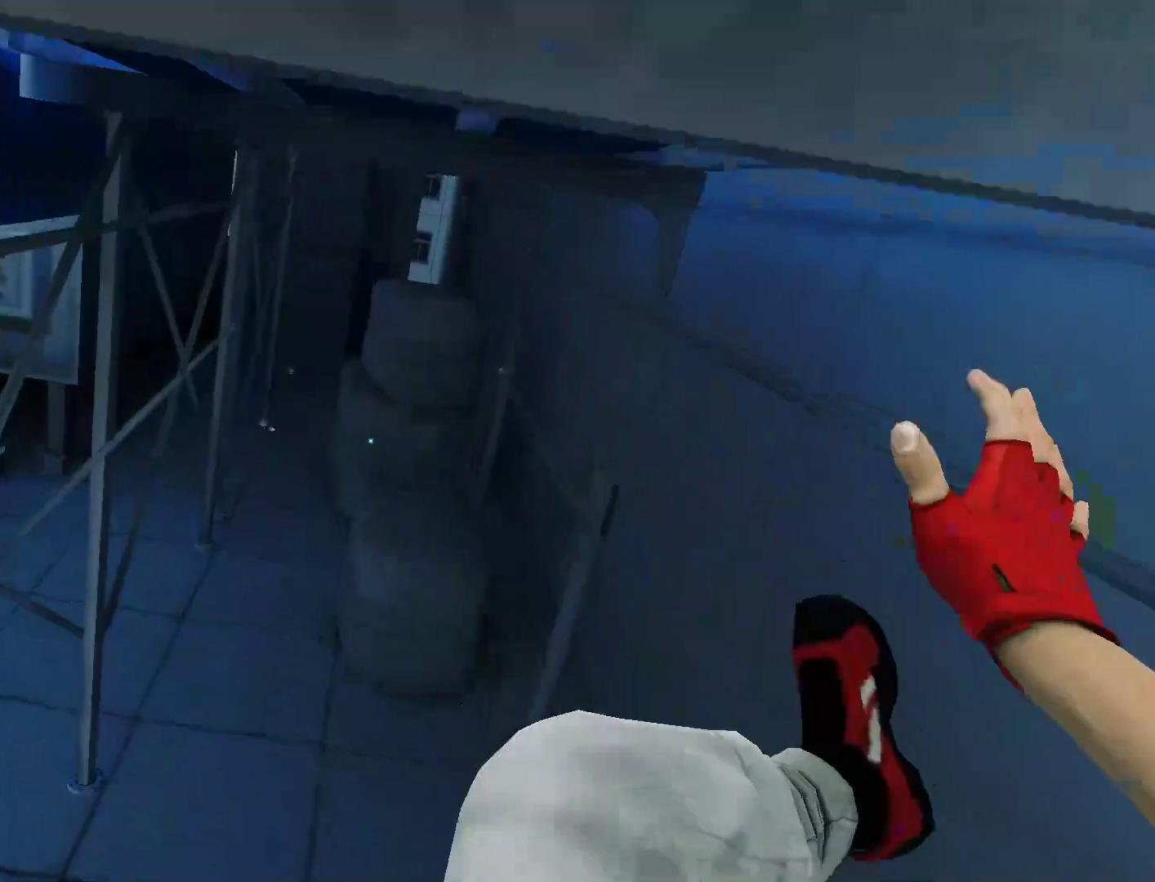
{"keys": ["a", "w"], "mouse": [], "events": [[467, "a", "down"]]}
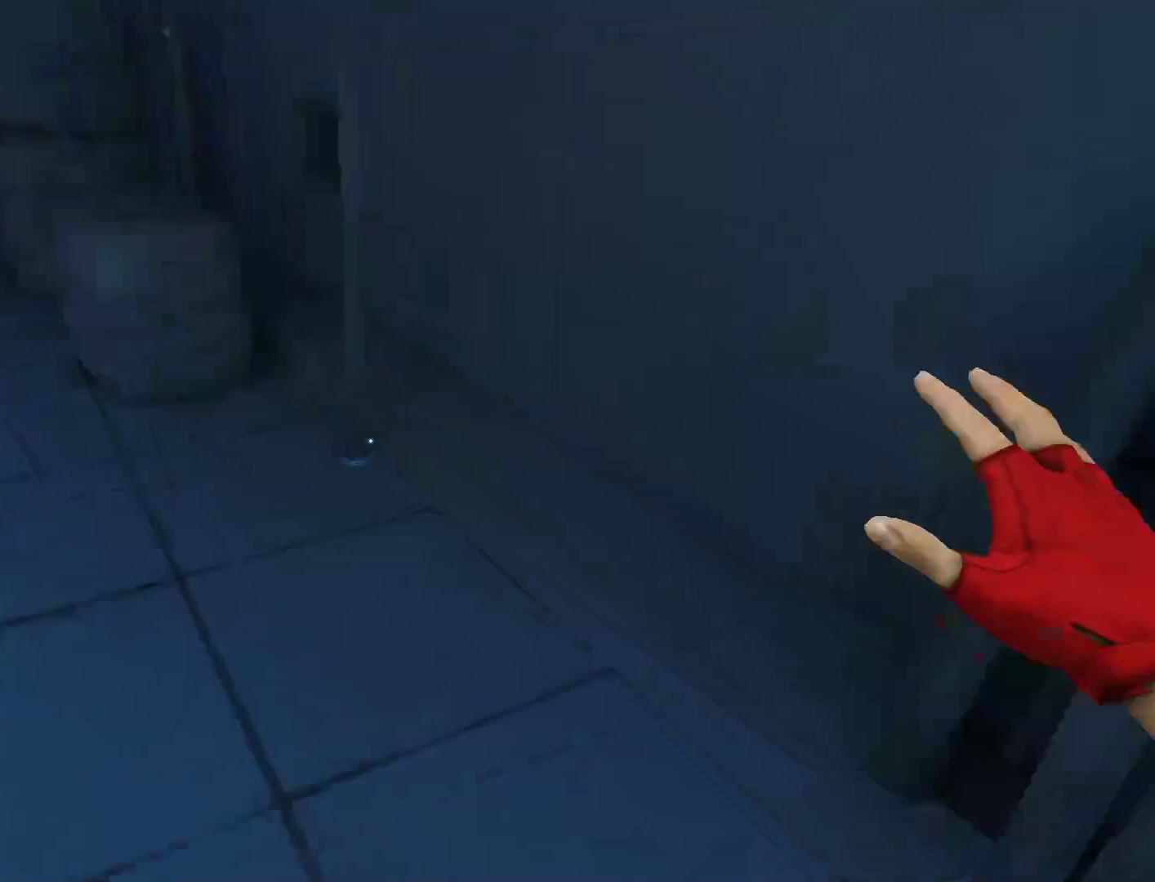
{"keys": ["w"], "mouse": [], "events": [[67, "w", "up"], [250, "space", "down"], [300, "w", "down"], [350, "a", "up"], [350, "space", "up"]]}
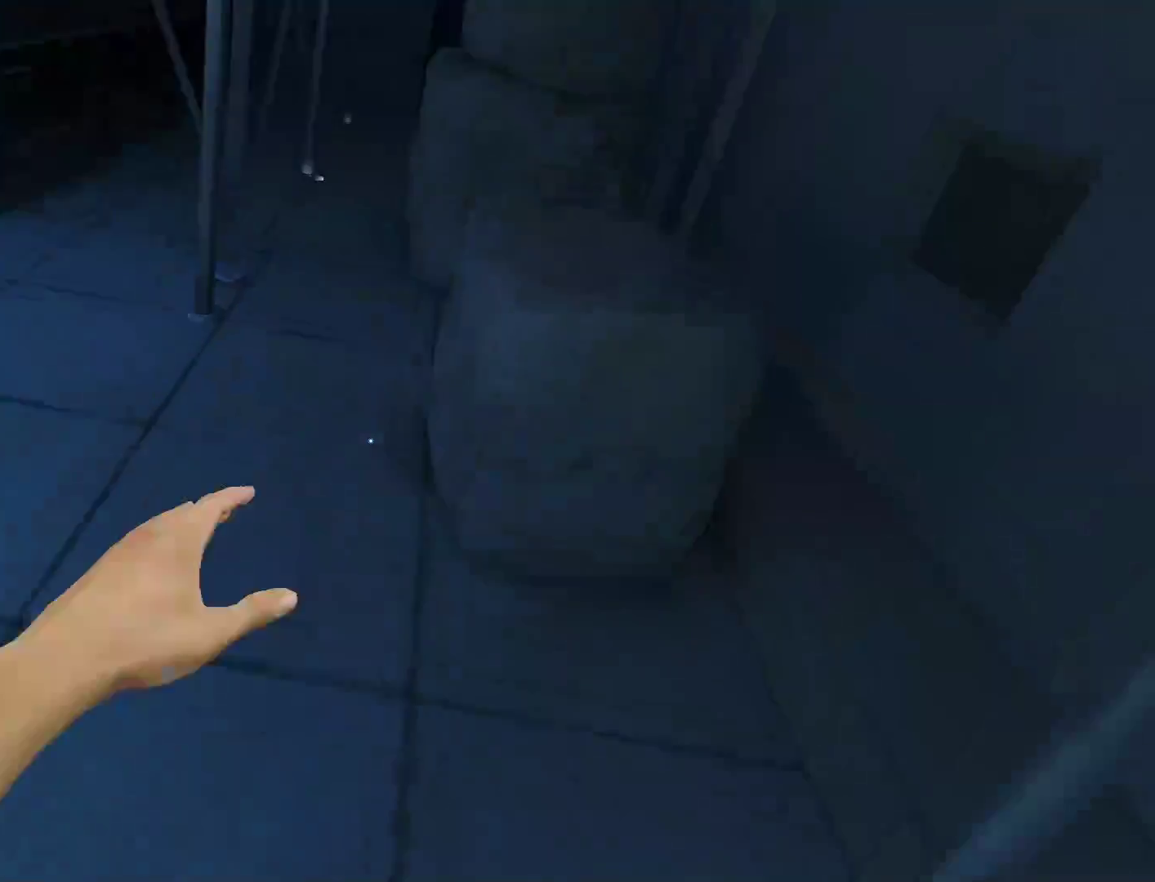
{"keys": ["w"], "mouse": [], "events": []}
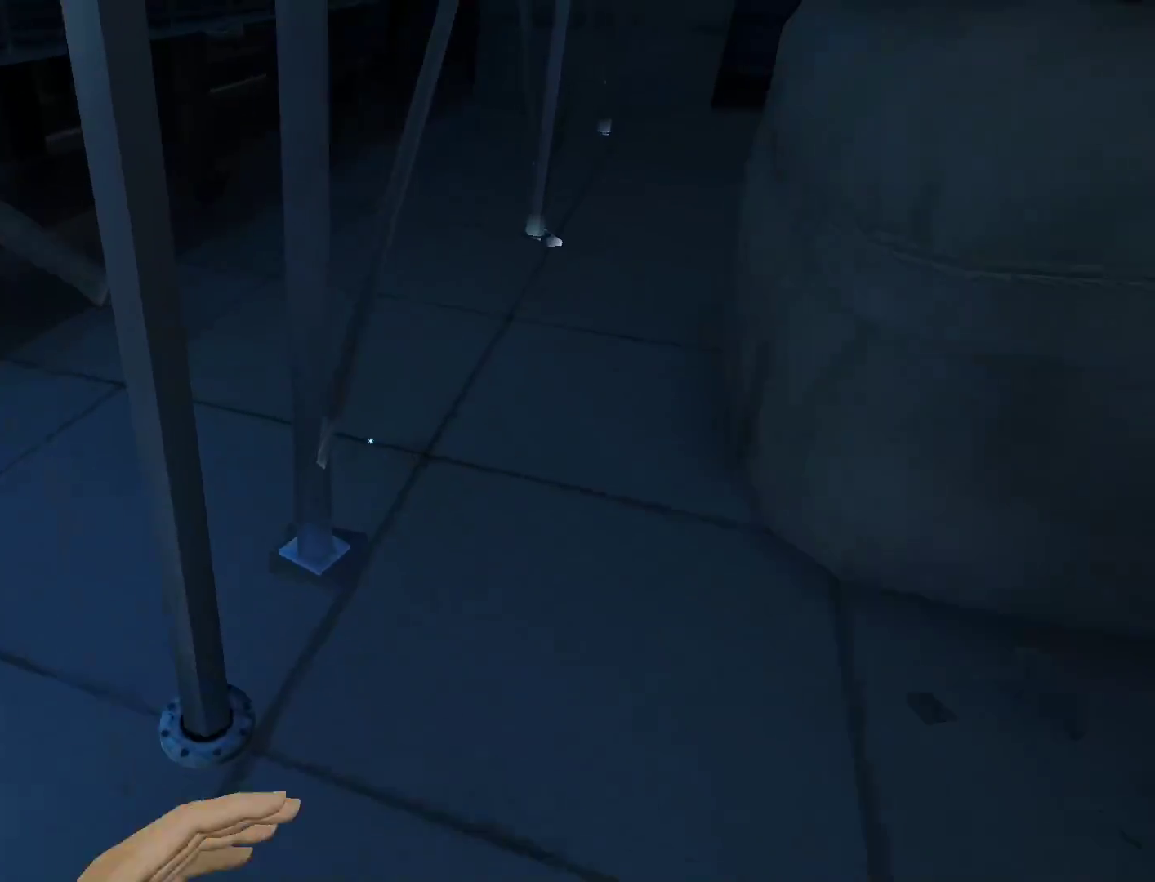
{"keys": ["w"], "mouse": [], "events": []}
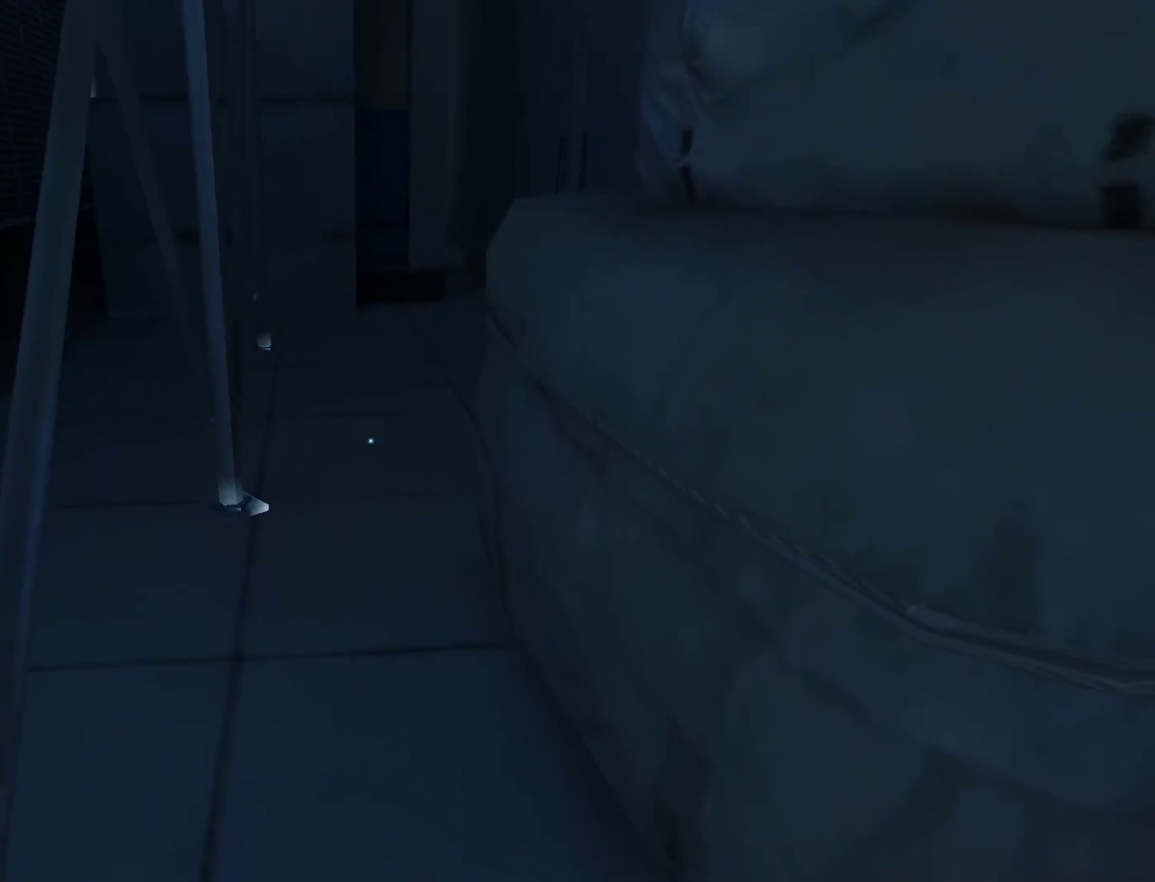
{"keys": ["w"], "mouse": [], "events": [[250, "a", "down"], [250, "w", "up"], [400, "space", "down"], [433, "a", "up"], [433, "w", "down"], [483, "space", "up"]]}
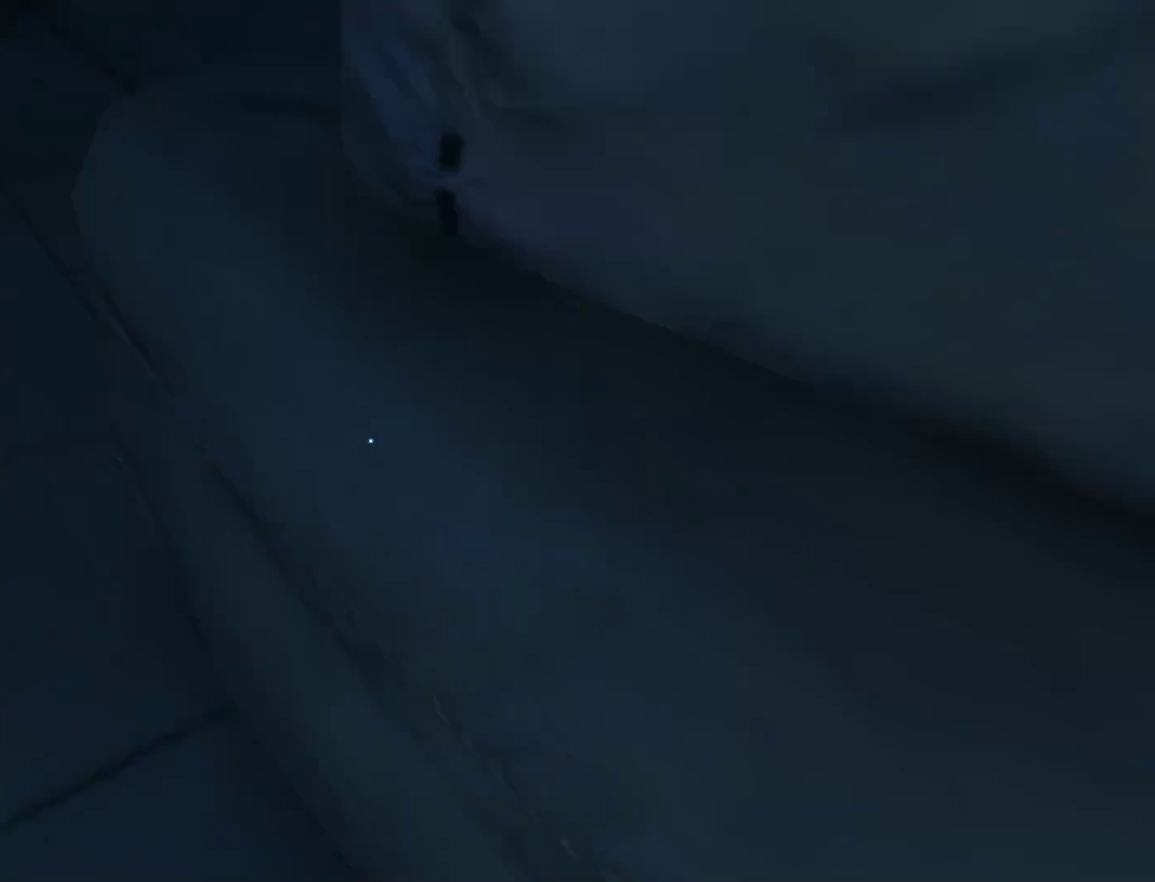
{"keys": ["w"], "mouse": [], "events": []}
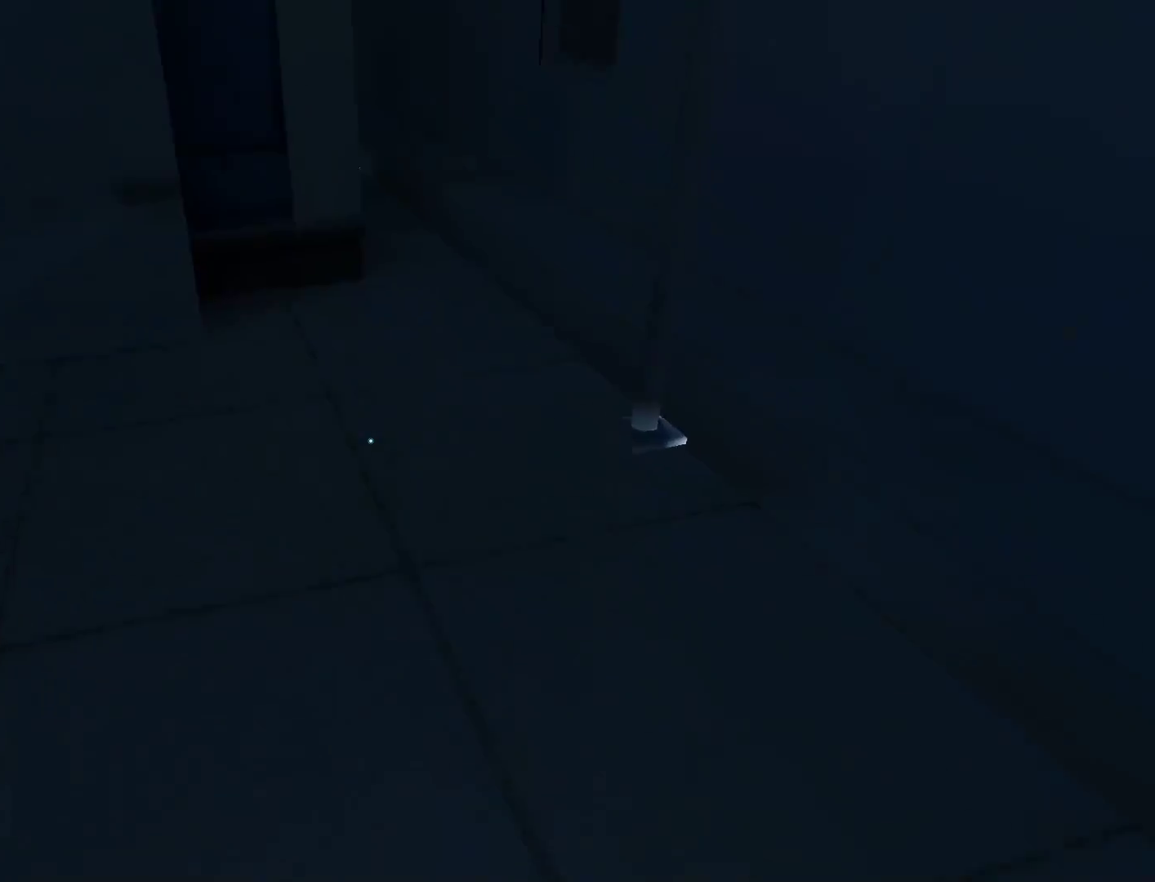
{"keys": ["w"], "mouse": [], "events": []}
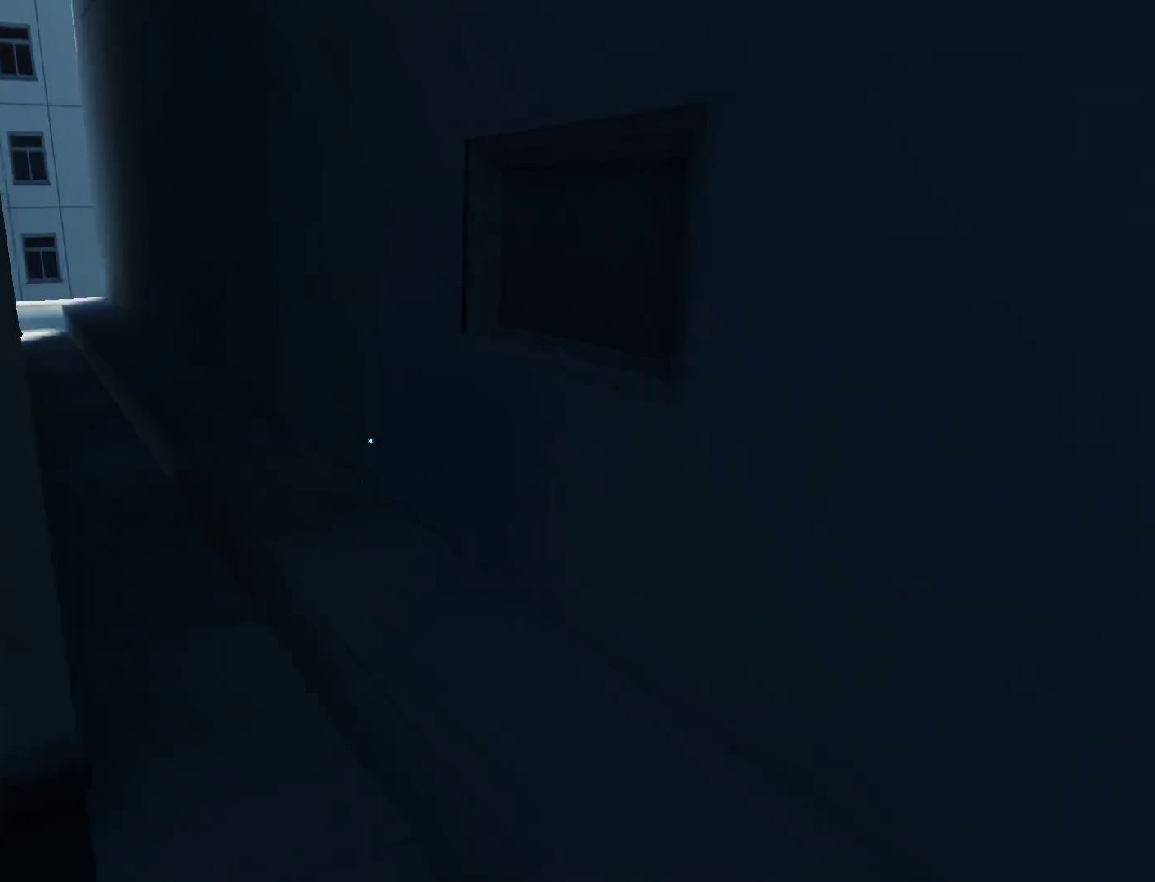
{"keys": ["w"], "mouse": [], "events": []}
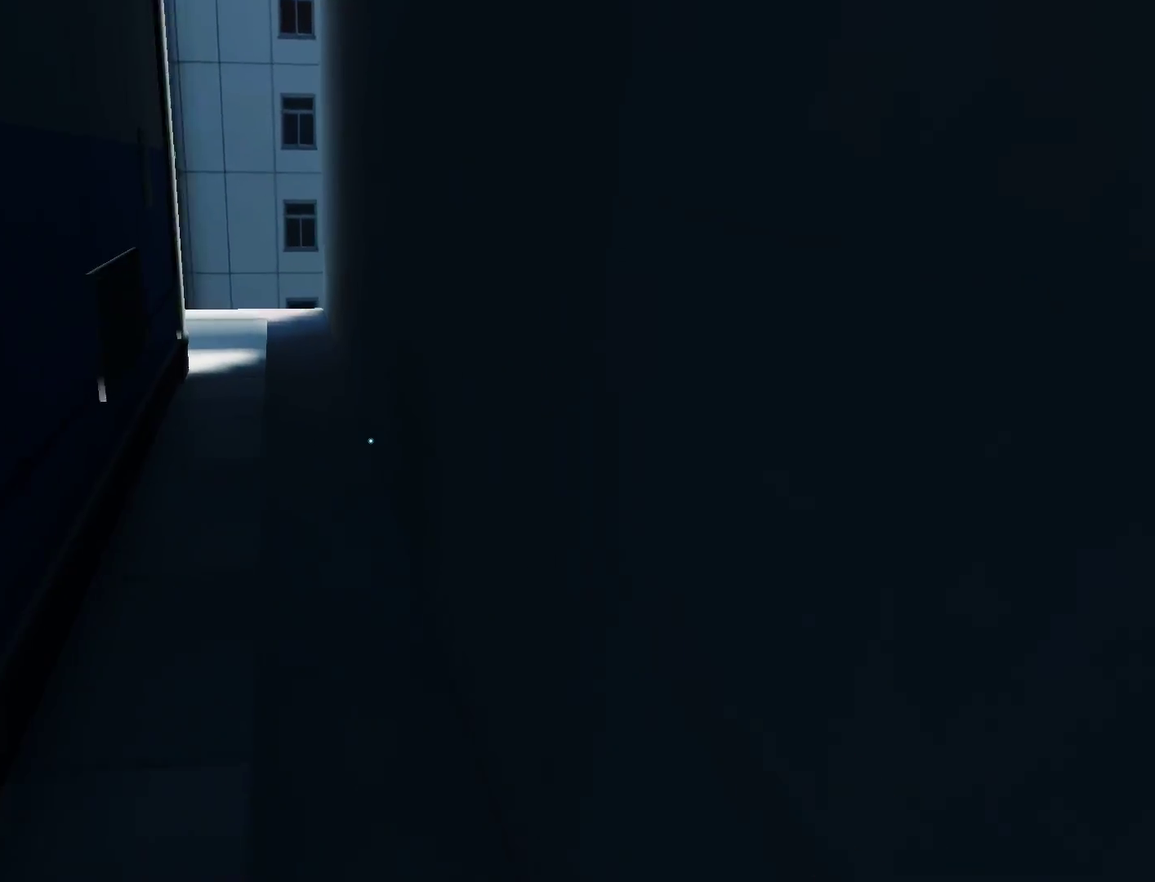
{"keys": ["w"], "mouse": [], "events": []}
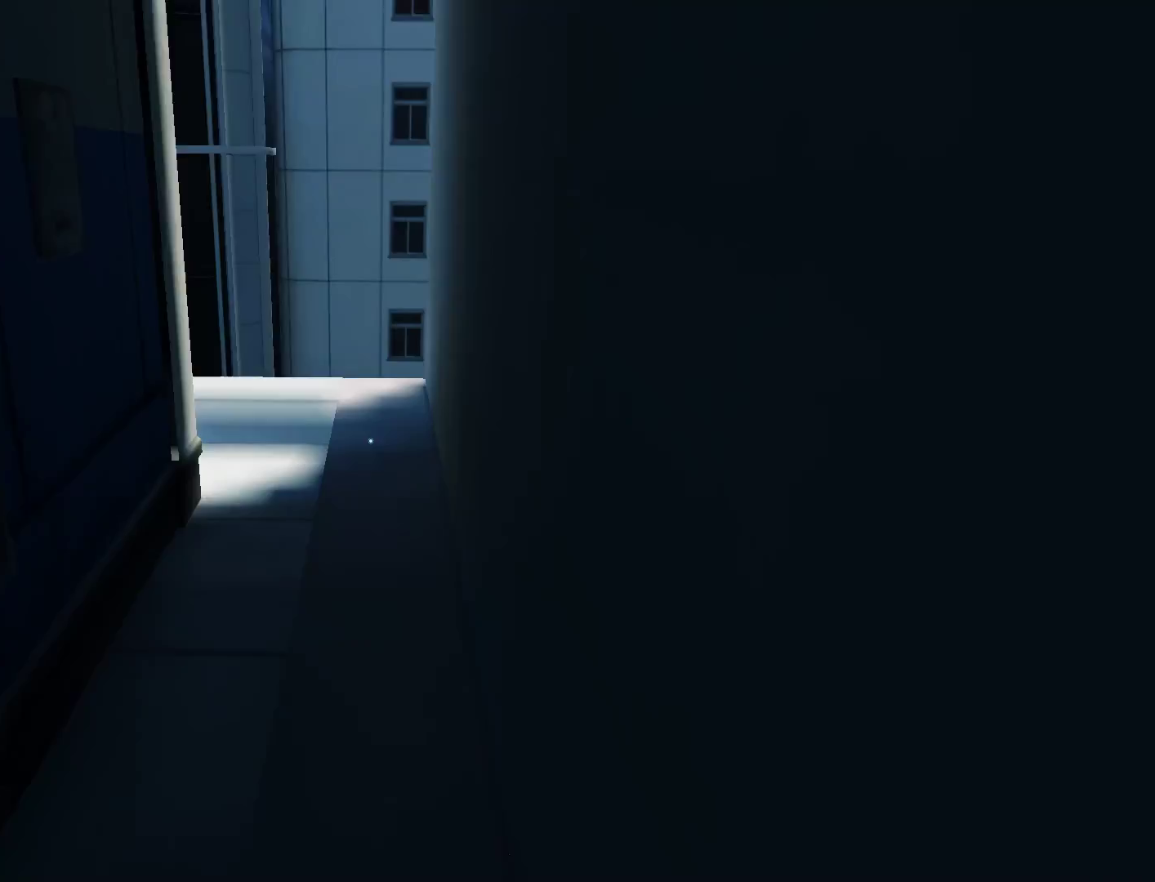
{"keys": ["w"], "mouse": [], "events": []}
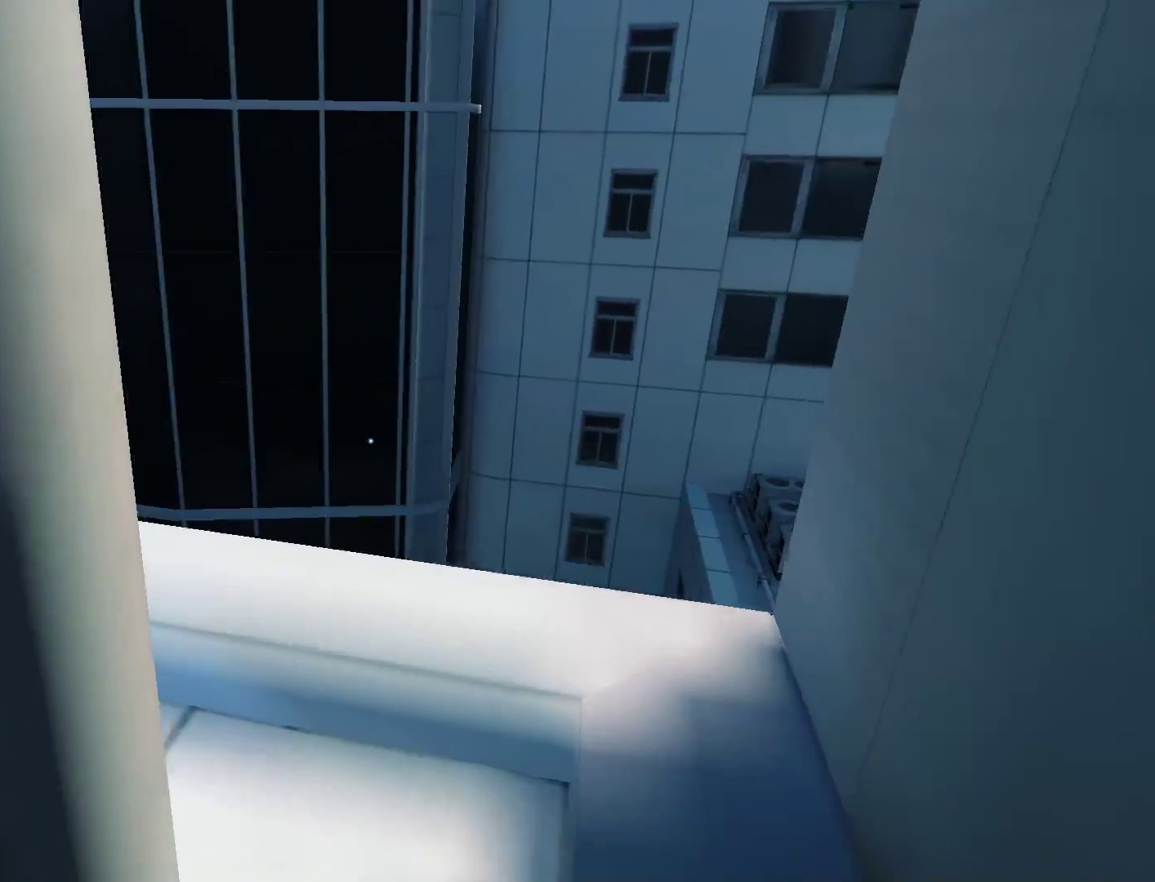
{"keys": ["d"], "mouse": [], "events": [[67, "space", "down"], [117, "mouse_left", "down"], [200, "mouse_left", "up"], [200, "space", "up"], [300, "d", "down"], [350, "w", "up"]]}
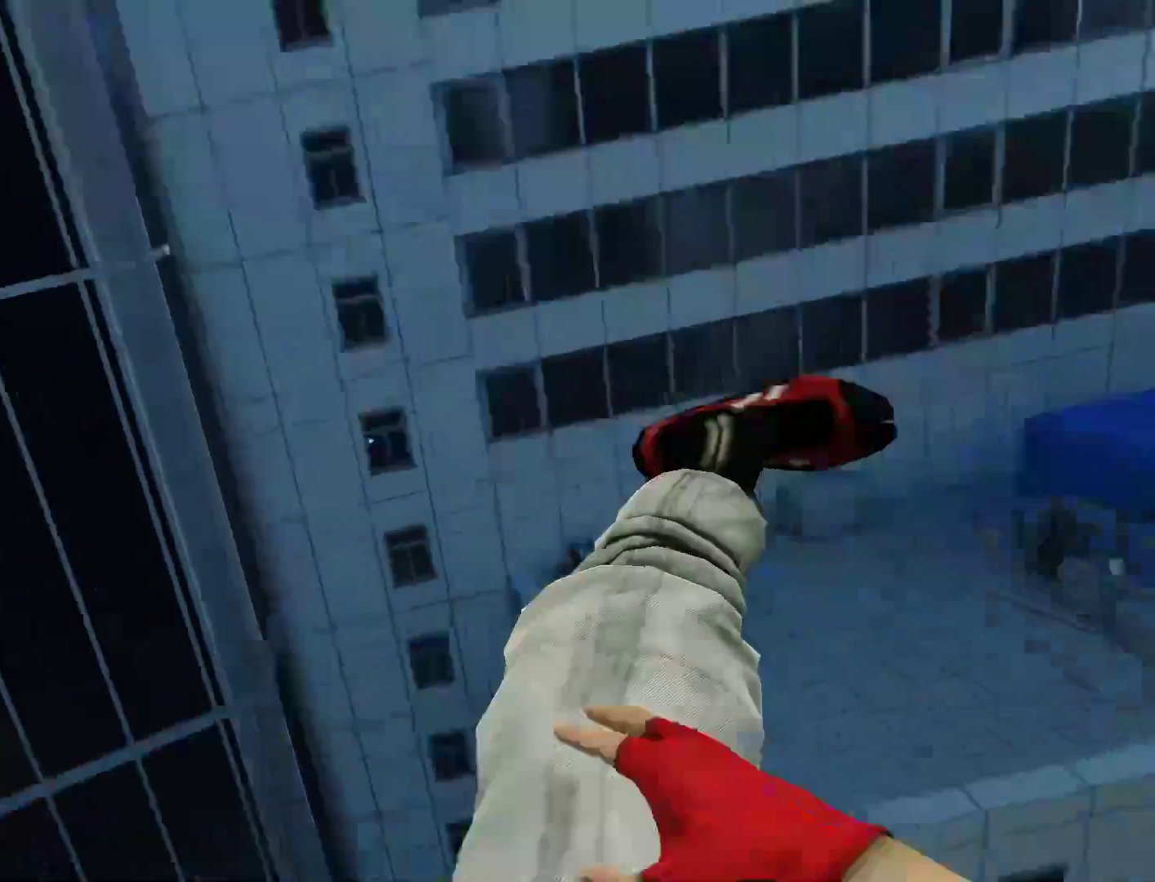
{"keys": ["d"], "mouse": ["wheel_down"], "events": [[317, "mouse_wheel_down", "down"]]}
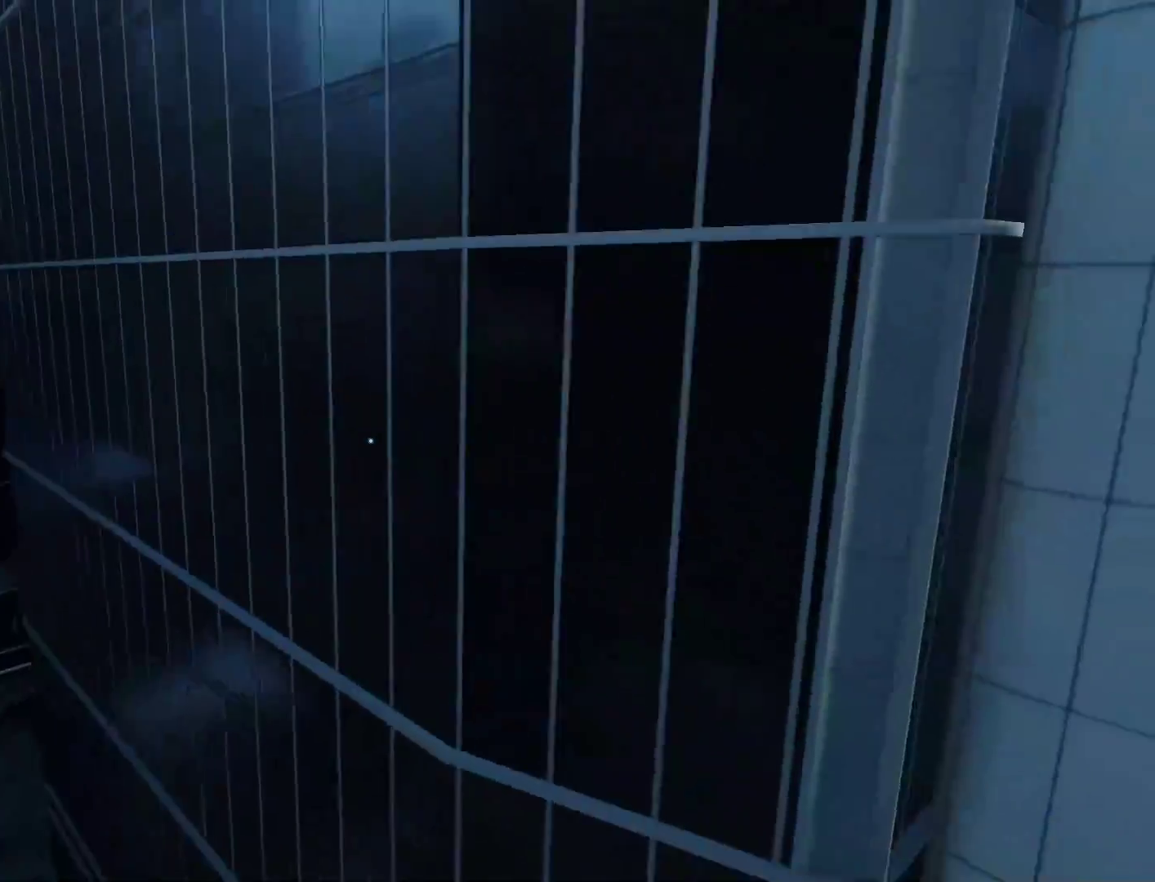
{"keys": ["d"], "mouse": [], "events": [[150, "mouse_wheel_down", "up"]]}
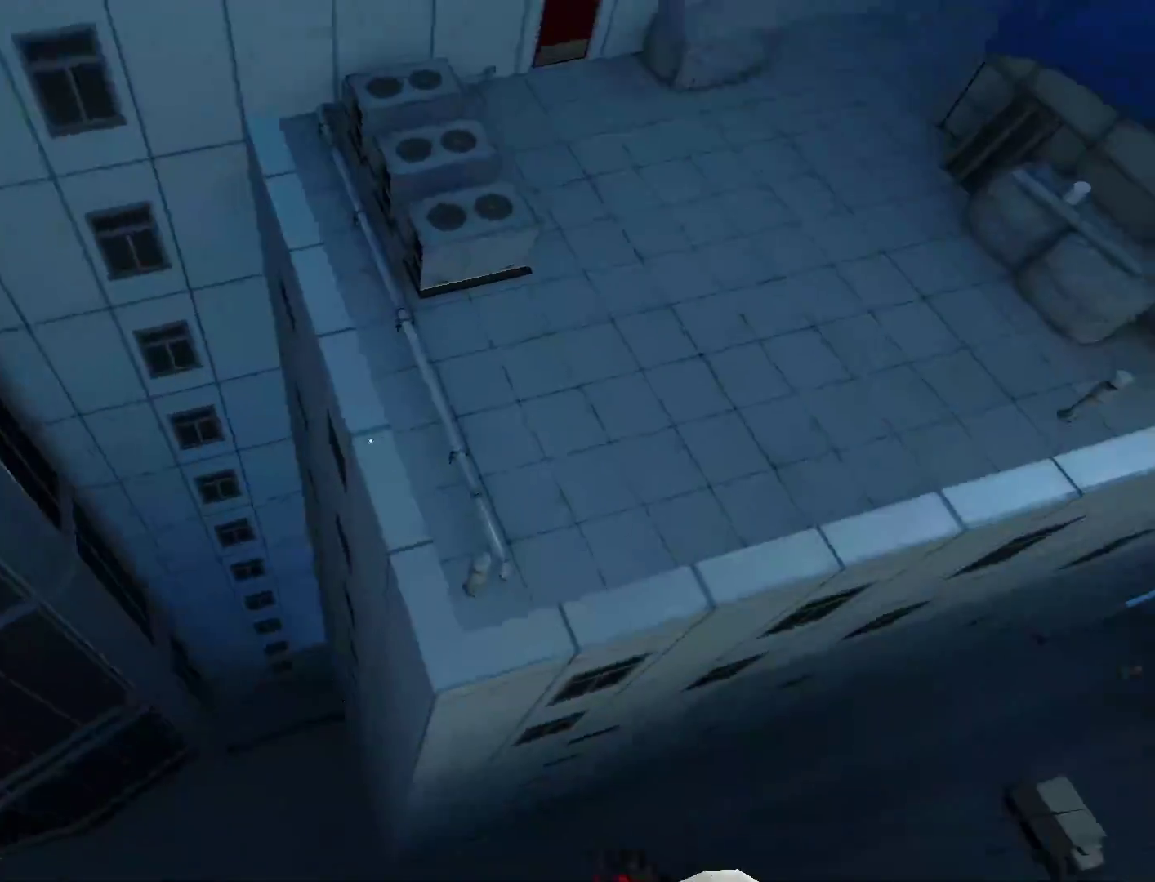
{"keys": ["w"], "mouse": [], "events": [[300, "w", "down"], [433, "d", "up"]]}
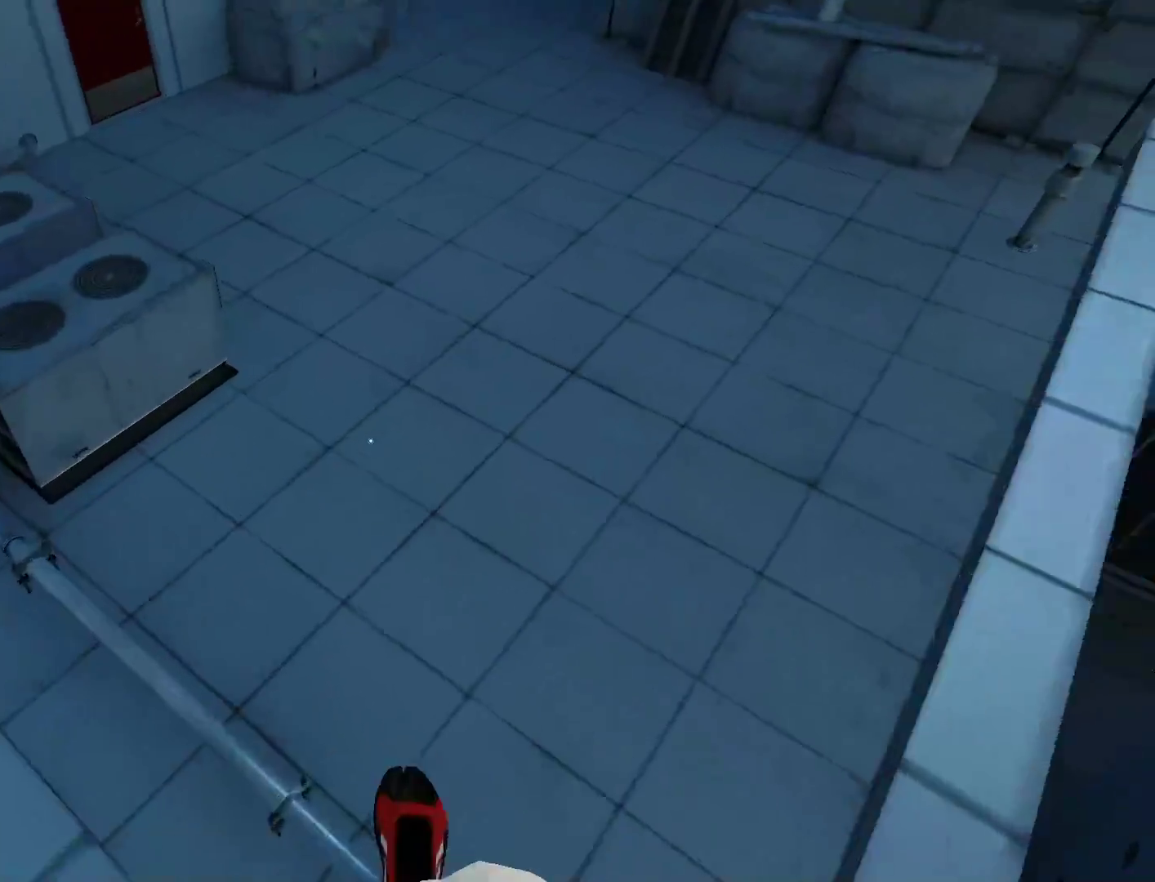
{"keys": ["w"], "mouse": [], "events": [[117, "shift", "down"], [267, "shift", "up"]]}
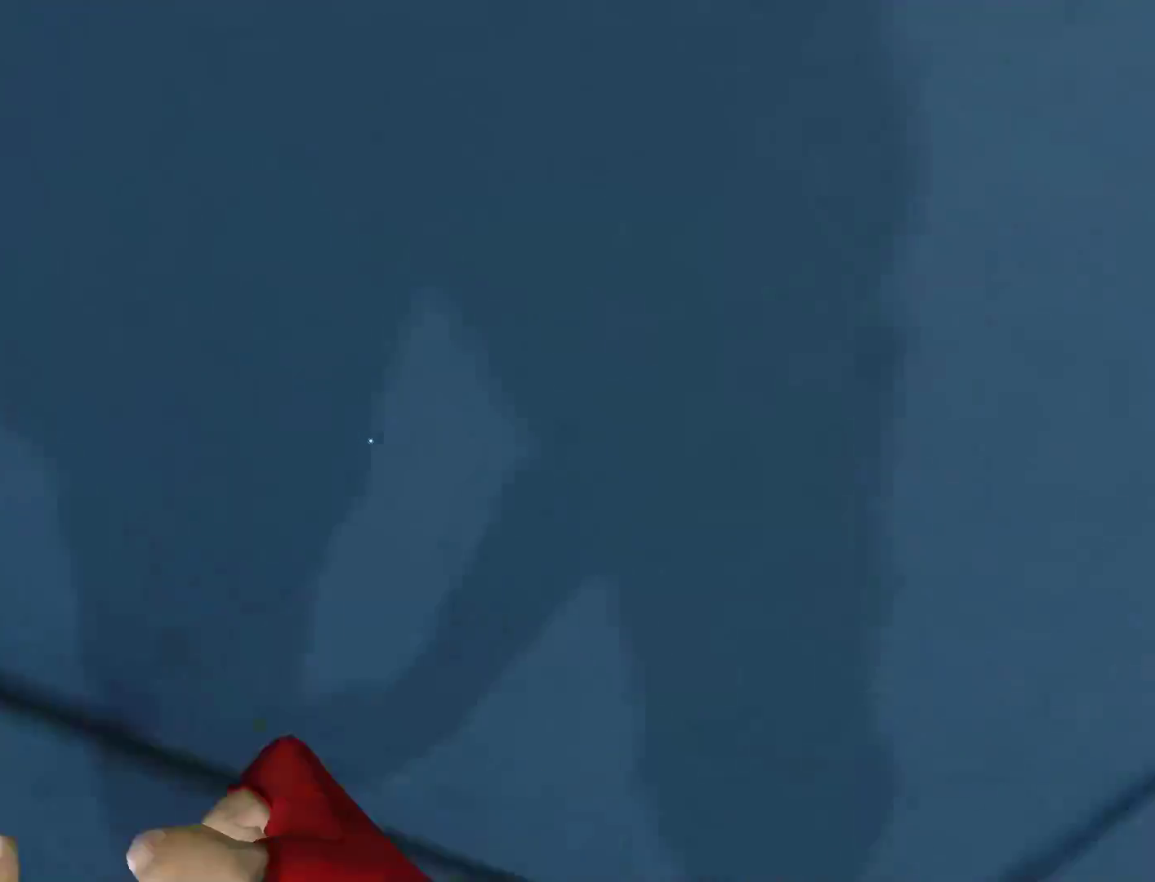
{"keys": ["w"], "mouse": [], "events": []}
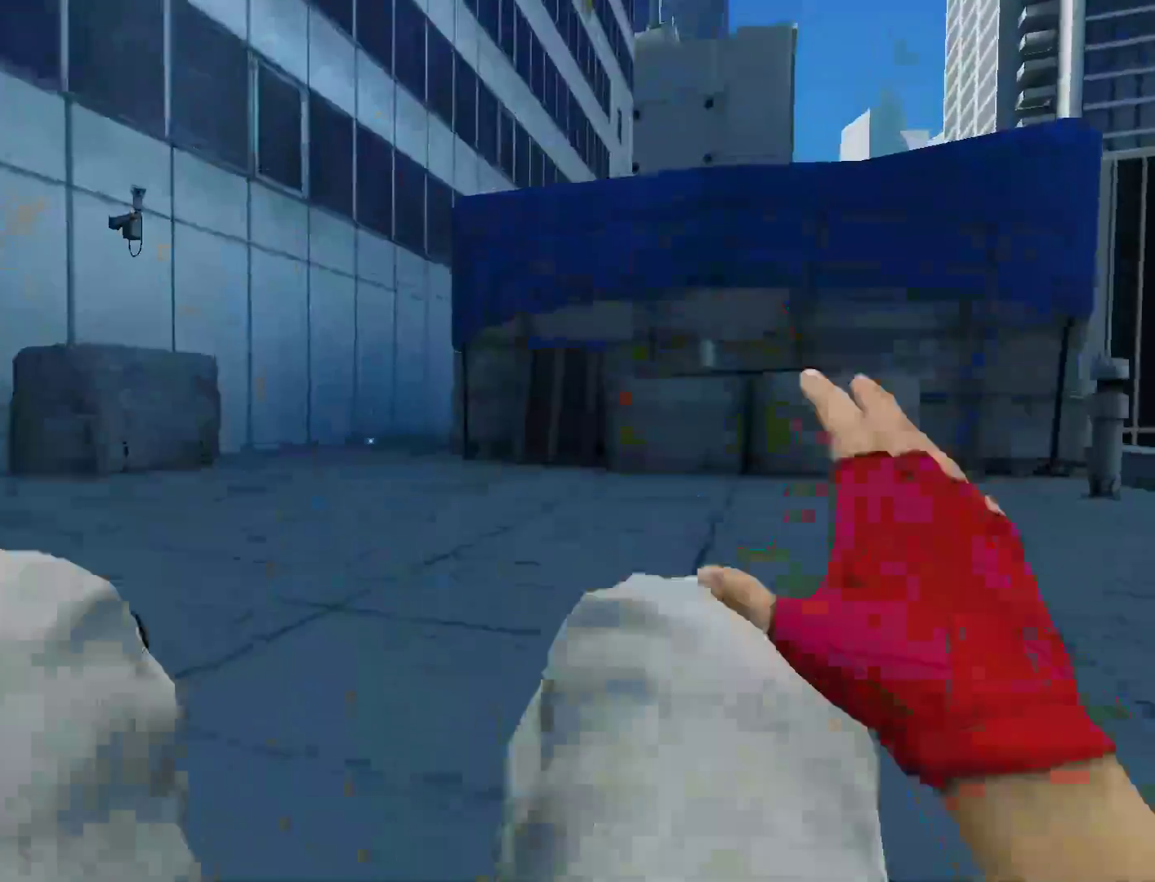
{"keys": ["a", "space", "w"], "mouse": [], "events": [[300, "a", "down"], [400, "w", "up"], [483, "space", "down"], [483, "w", "down"]]}
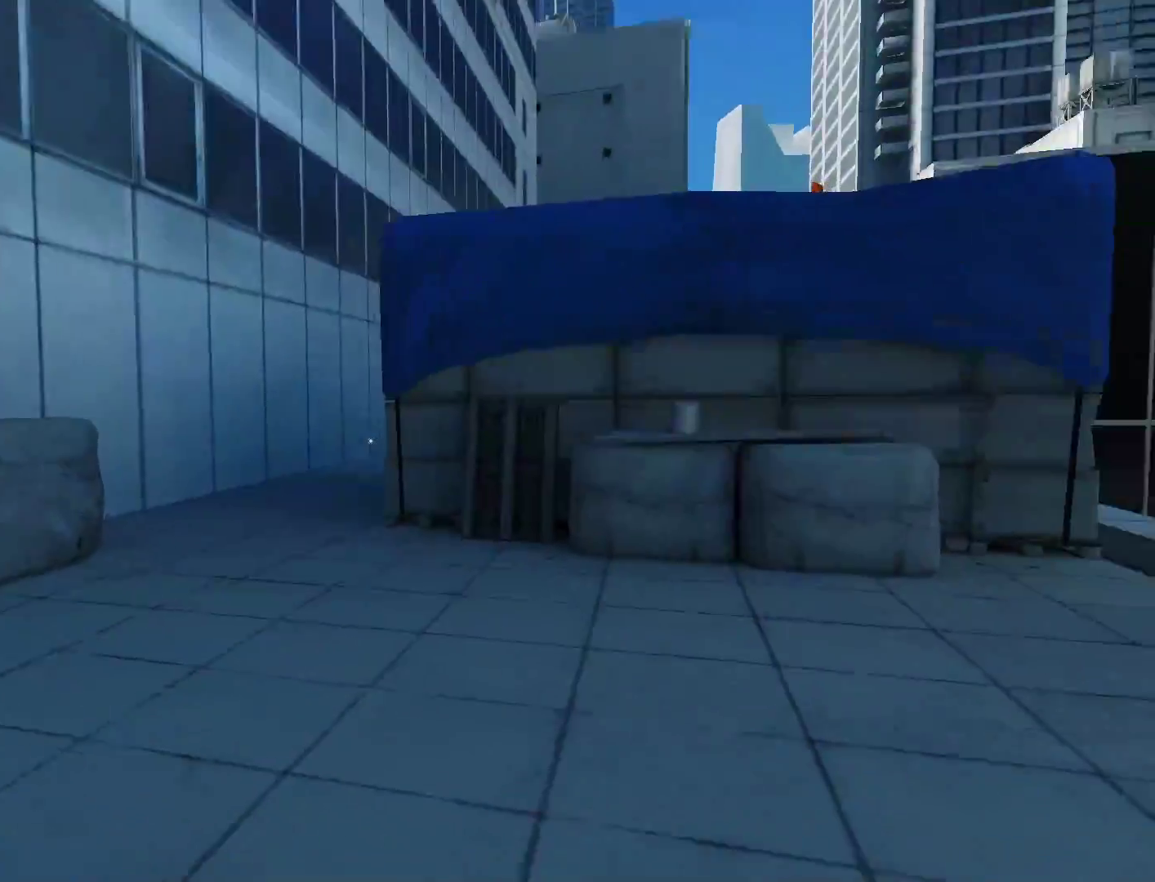
{"keys": ["d", "w"], "mouse": [], "events": [[33, "a", "up"], [83, "space", "up"], [500, "d", "down"]]}
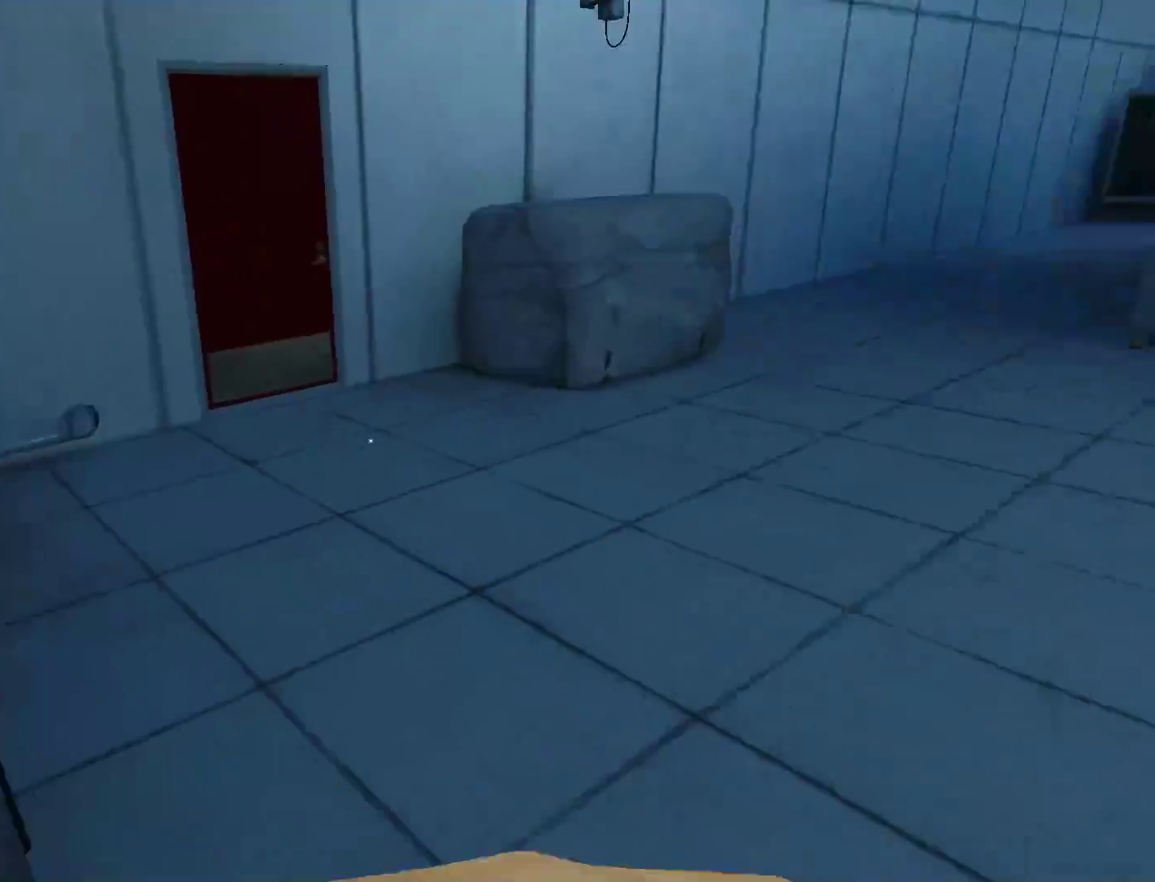
{"keys": ["w"], "mouse": [], "events": [[333, "d", "up"]]}
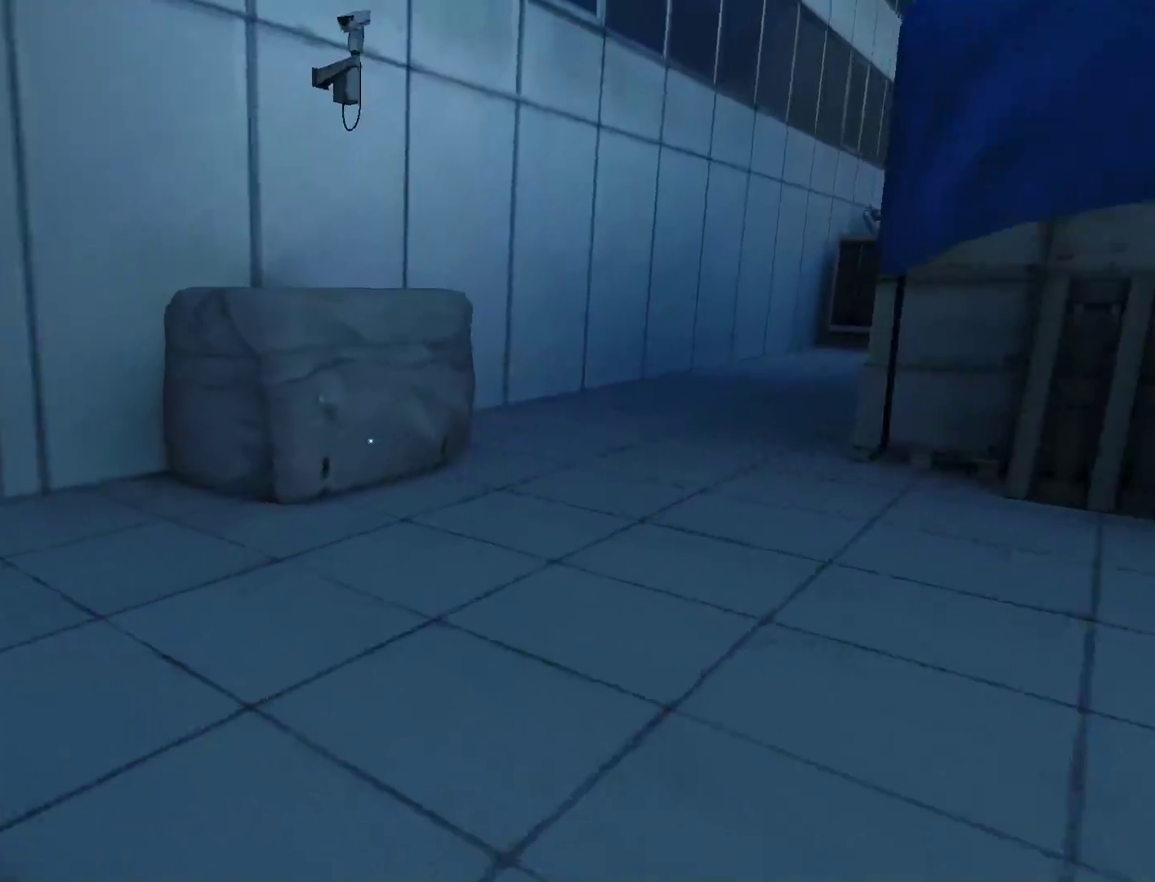
{"keys": ["space", "w"], "mouse": [], "events": [[483, "space", "down"]]}
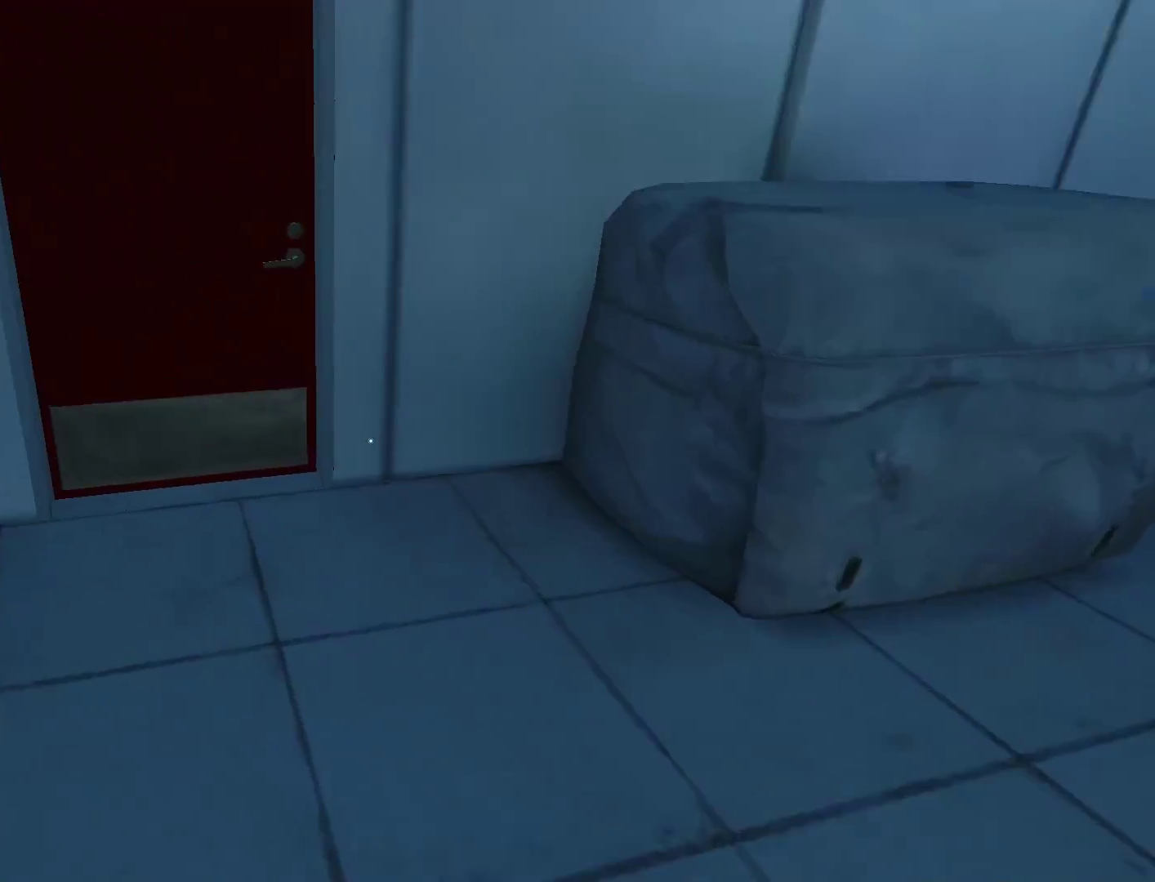
{"keys": ["a"], "mouse": [], "events": [[83, "space", "up"], [167, "mouse_left", "down"], [317, "mouse_left", "up"], [367, "a", "down"], [400, "w", "up"]]}
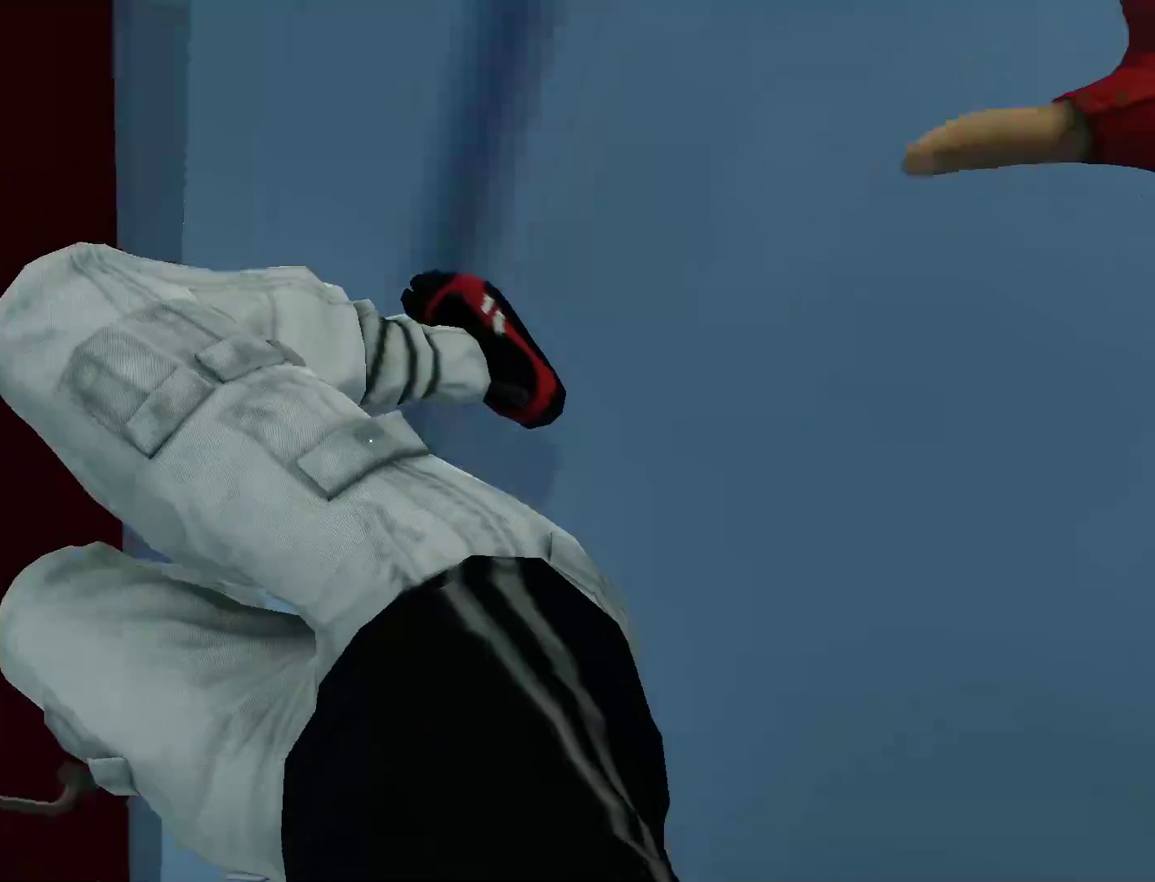
{"keys": [], "mouse": [], "events": [[467, "a", "up"]]}
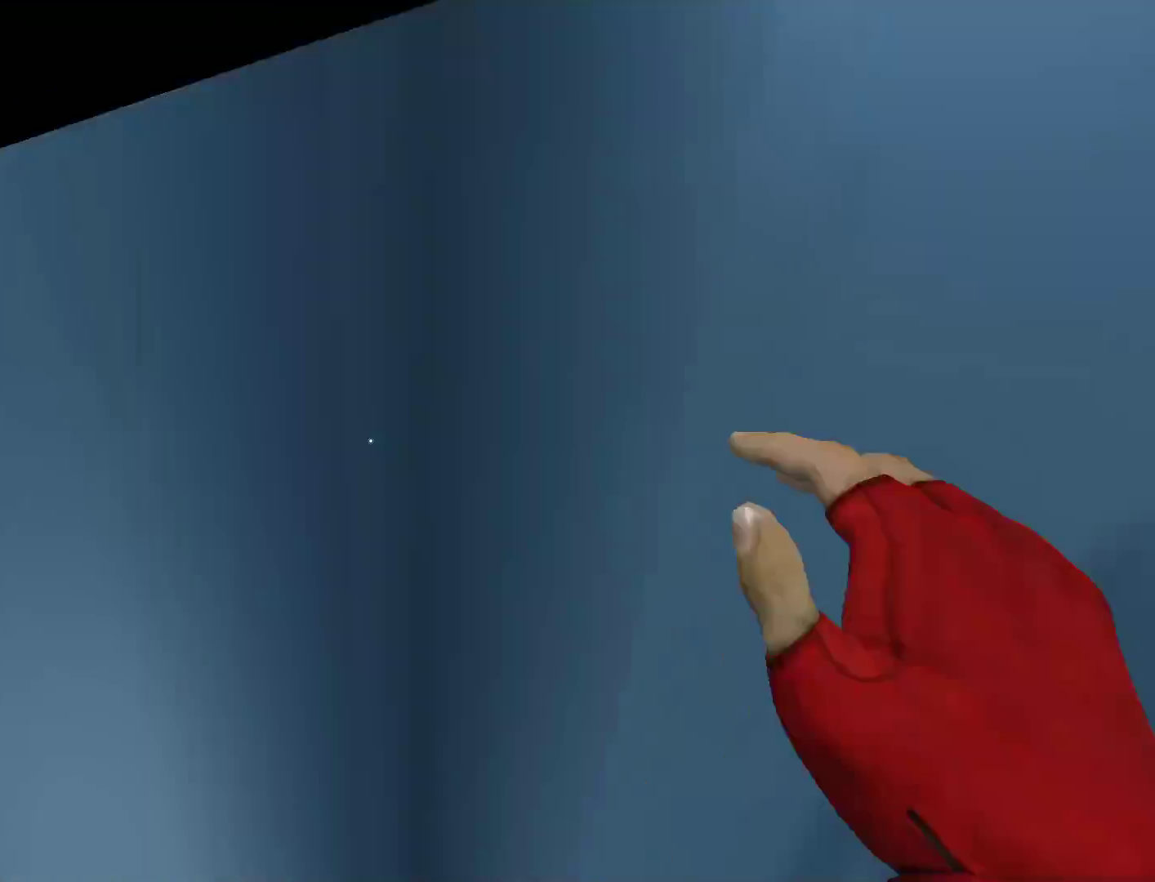
{"keys": ["space"], "mouse": [], "events": [[117, "a", "down"], [200, "a", "up"], [383, "space", "down"]]}
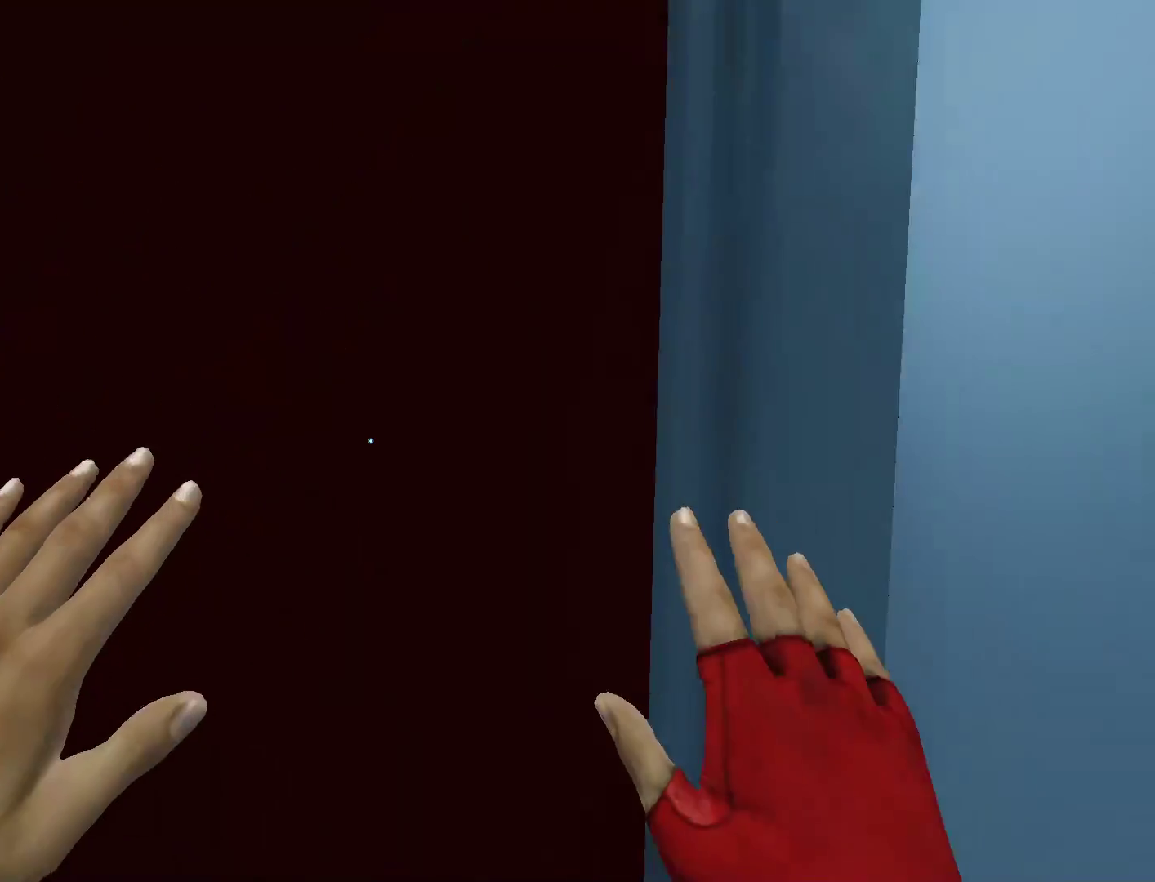
{"keys": [], "mouse": [], "events": [[33, "mouse_left", "down"], [83, "space", "up"], [133, "mouse_left", "up"], [217, "mouse_left", "down"], [367, "mouse_left", "up"]]}
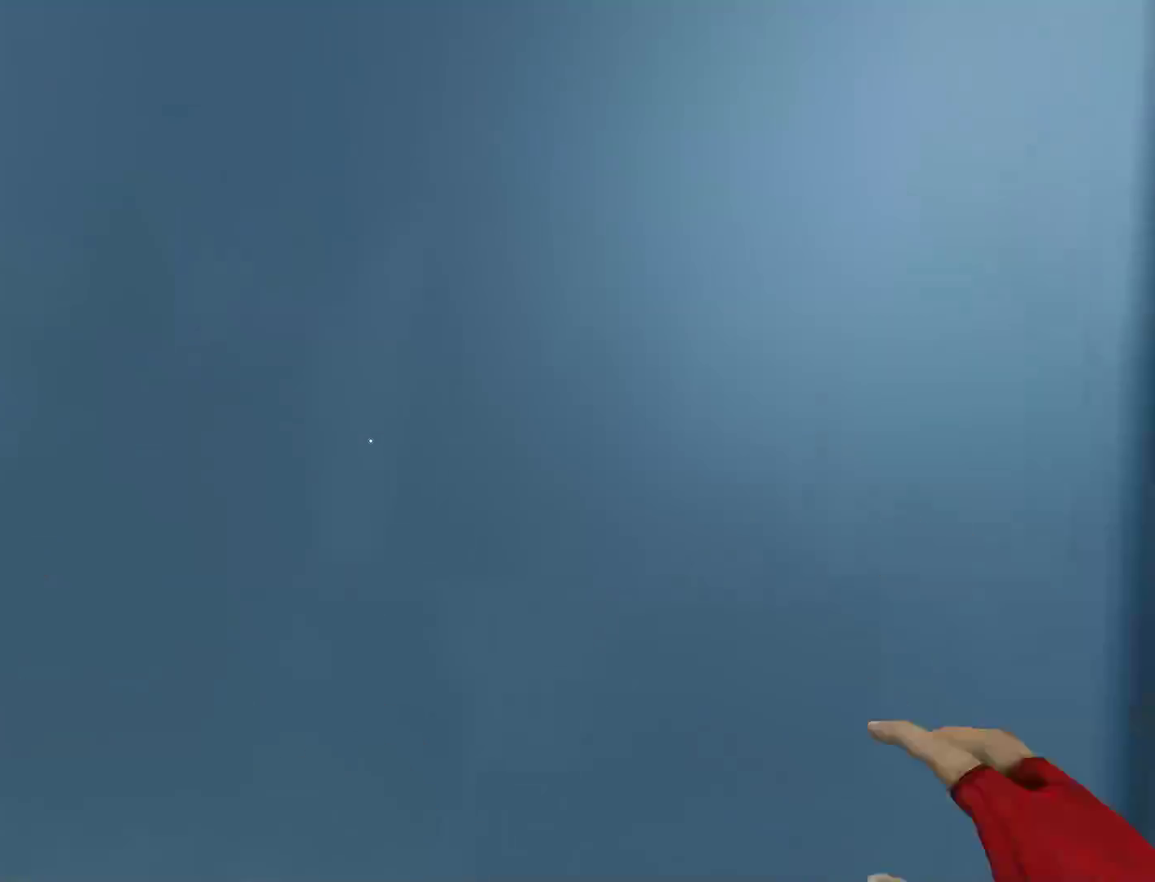
{"keys": [], "mouse": [], "events": [[50, "w", "down"], [467, "w", "up"]]}
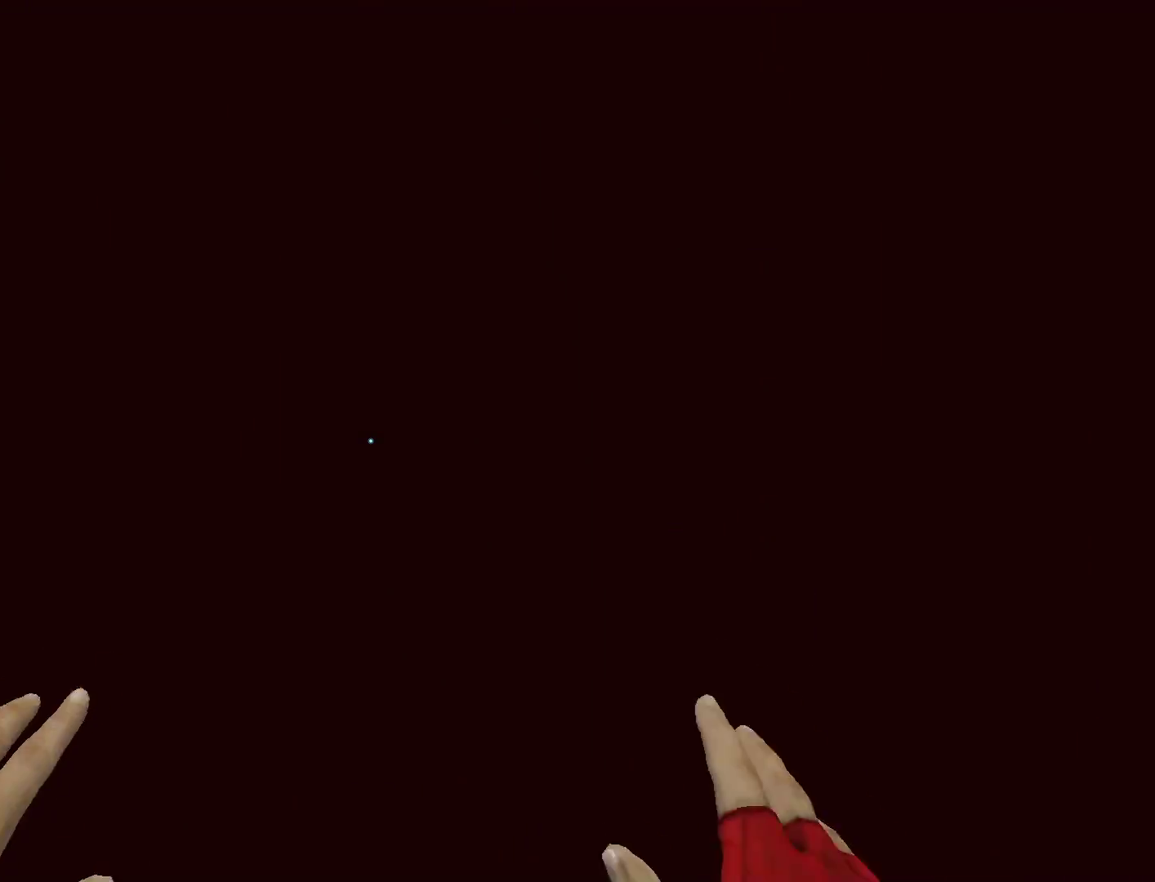
{"keys": ["shift"], "mouse": [], "events": [[117, "space", "down"], [200, "shift", "down"], [200, "space", "up"], [350, "mouse_left", "down"], [483, "mouse_left", "up"]]}